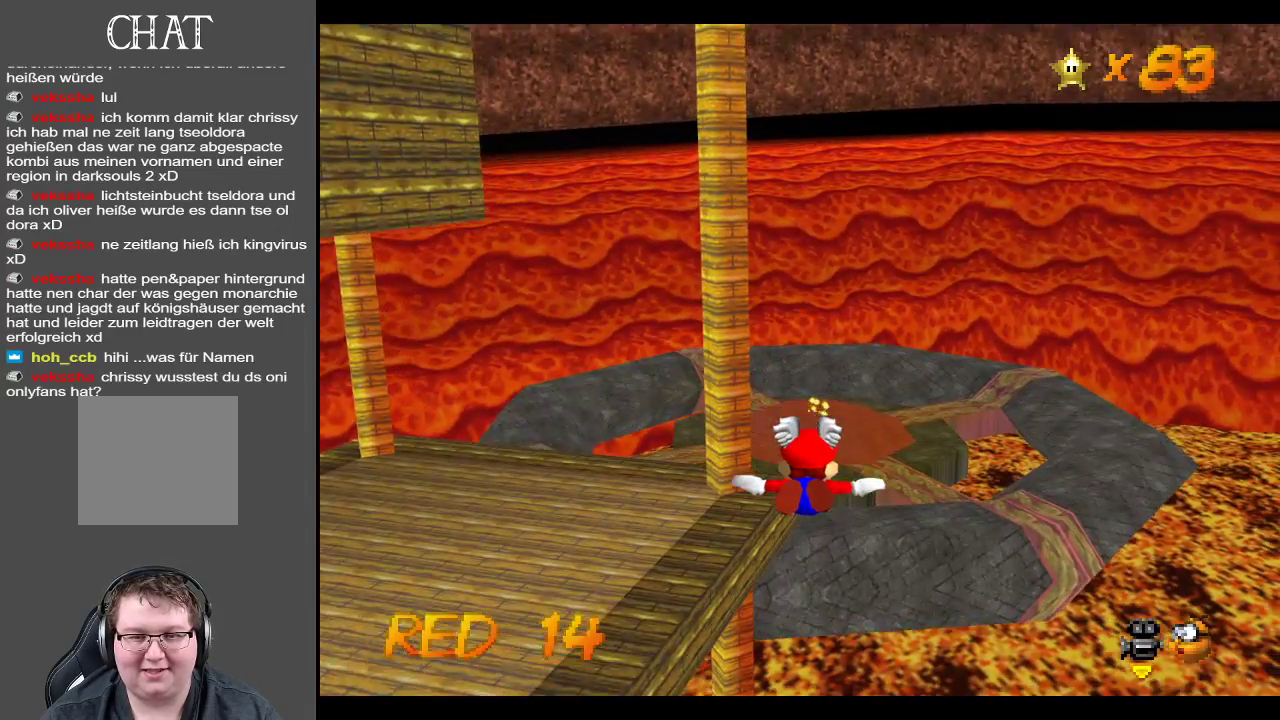
Gameplay with a controller (Xbox layout); each line is a JSON object with the inputs held at the frame after it. "events" lists button and stick changes between this image and that frame as [ms after this image, input, new state], when the widget could be followed in between. Not read: L3 R3.
{"buttons": [], "left_stick": "up", "right_stick": "center", "events": [[283, "left_stick", "up"]]}
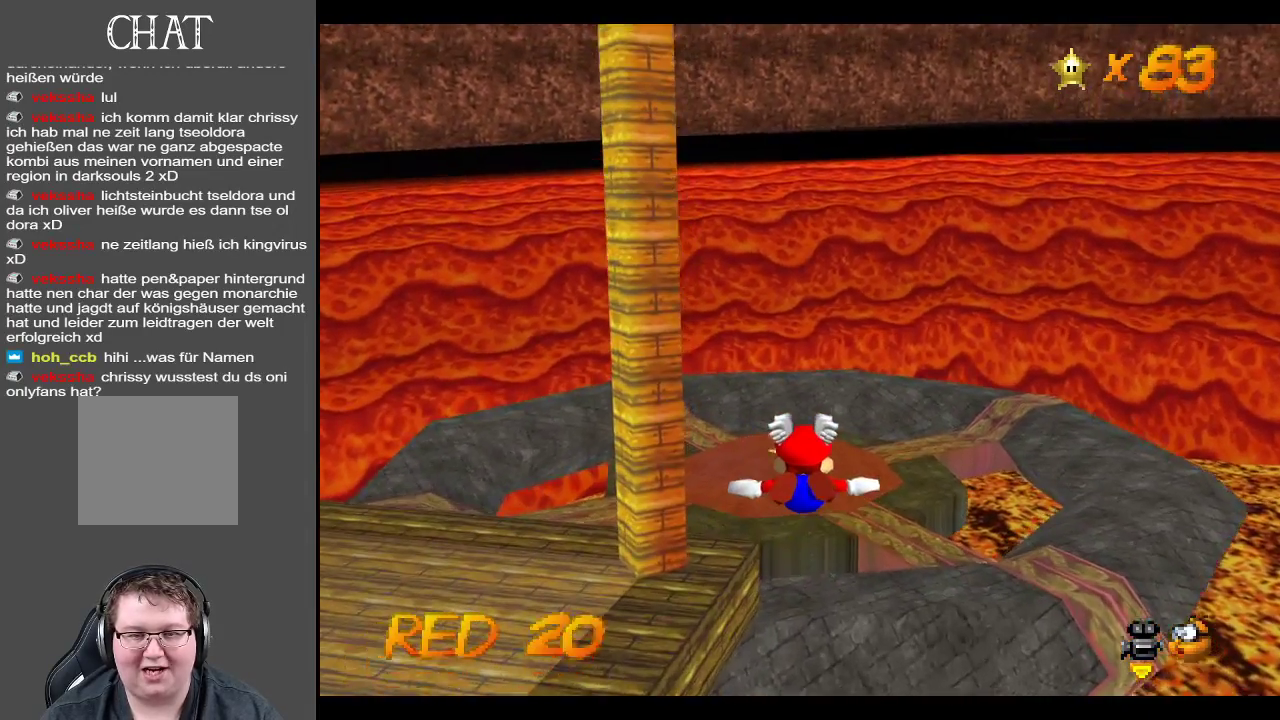
{"buttons": [], "left_stick": "up", "right_stick": "center", "events": [[200, "left_stick", "center"], [350, "left_stick", "up"]]}
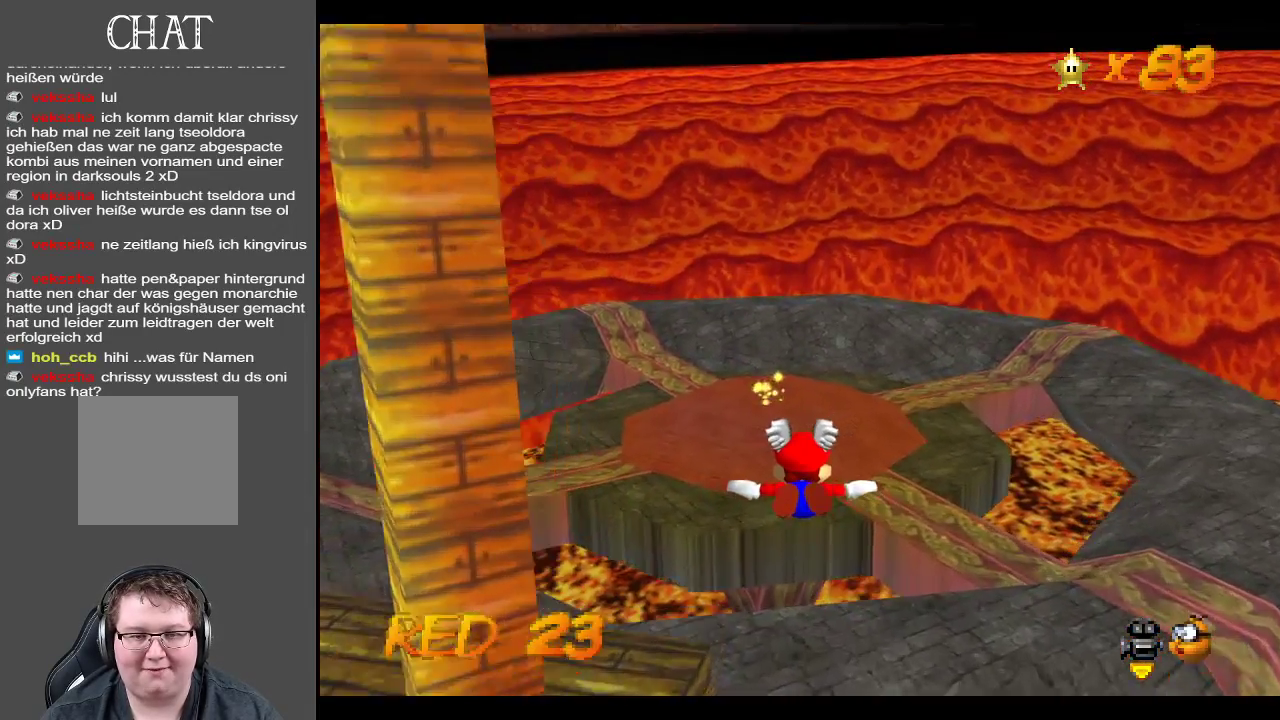
{"buttons": [], "left_stick": "center", "right_stick": "center", "events": [[183, "left_stick", "up-left"], [367, "left_stick", "center"]]}
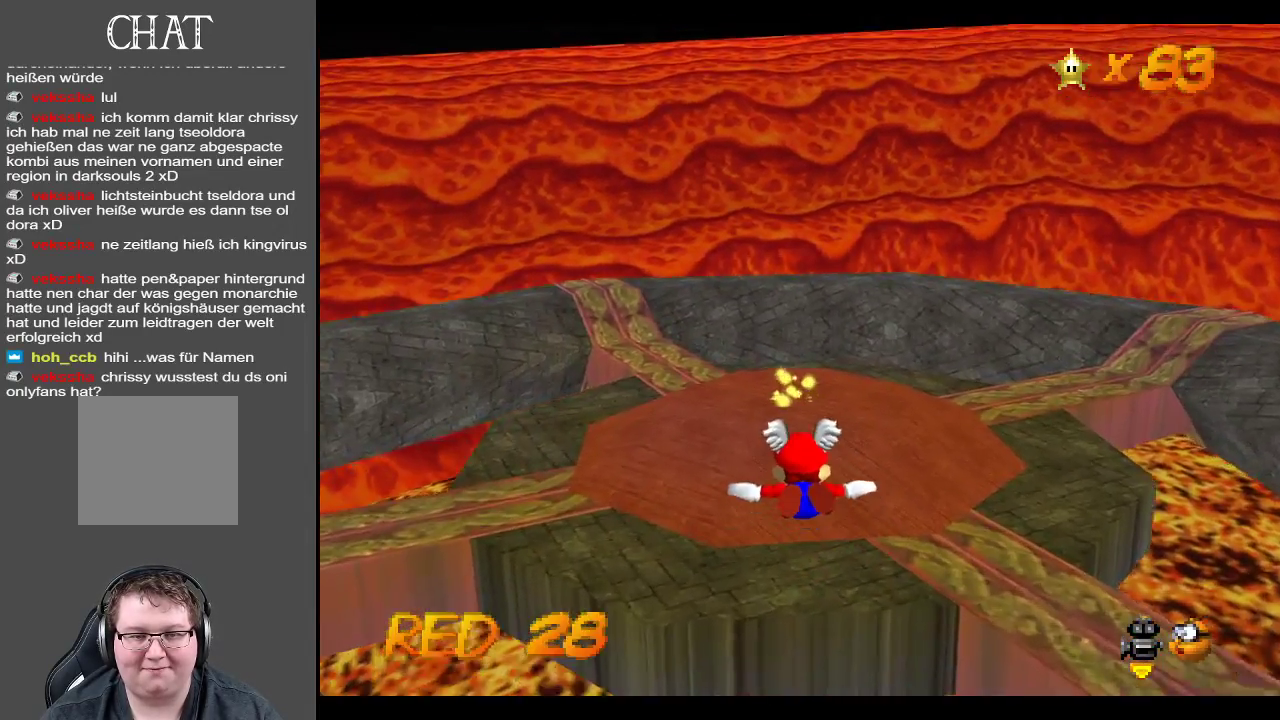
{"buttons": ["L2"], "left_stick": "center", "right_stick": "center", "events": [[33, "left_stick", "up-right"], [217, "left_stick", "center"], [483, "L2", "down"]]}
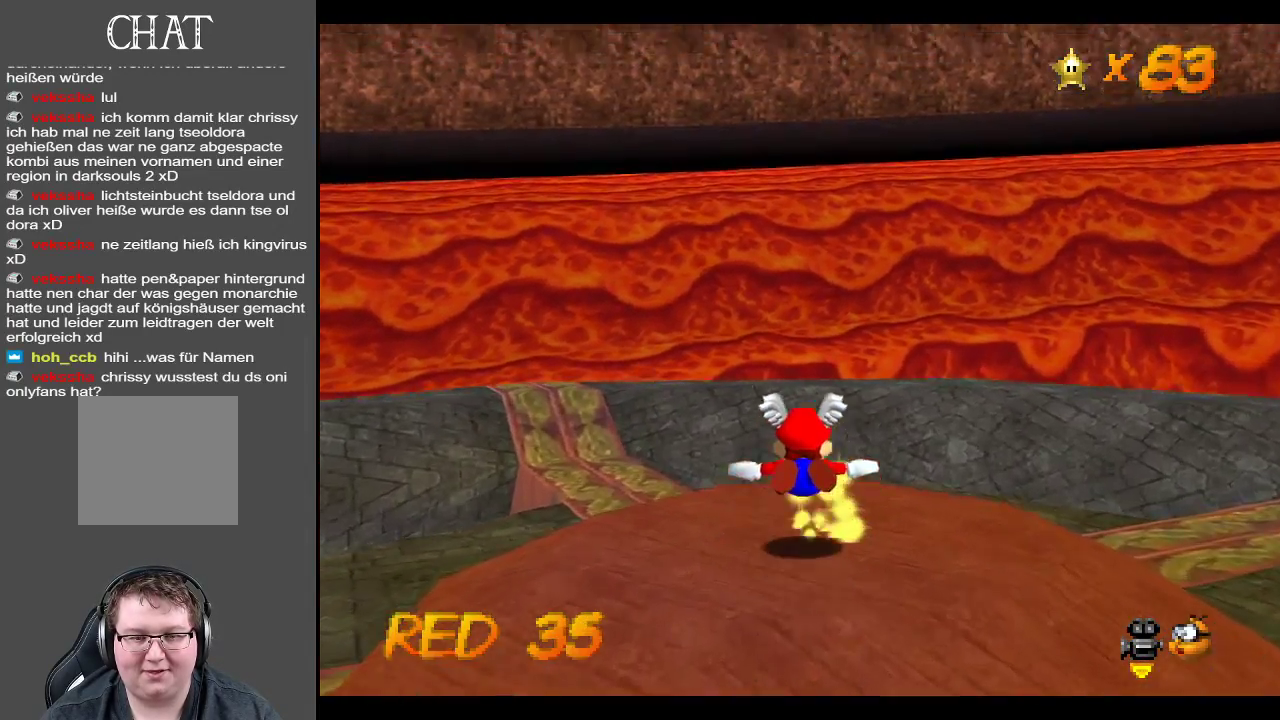
{"buttons": [], "left_stick": "center", "right_stick": "center", "events": [[183, "L2", "up"]]}
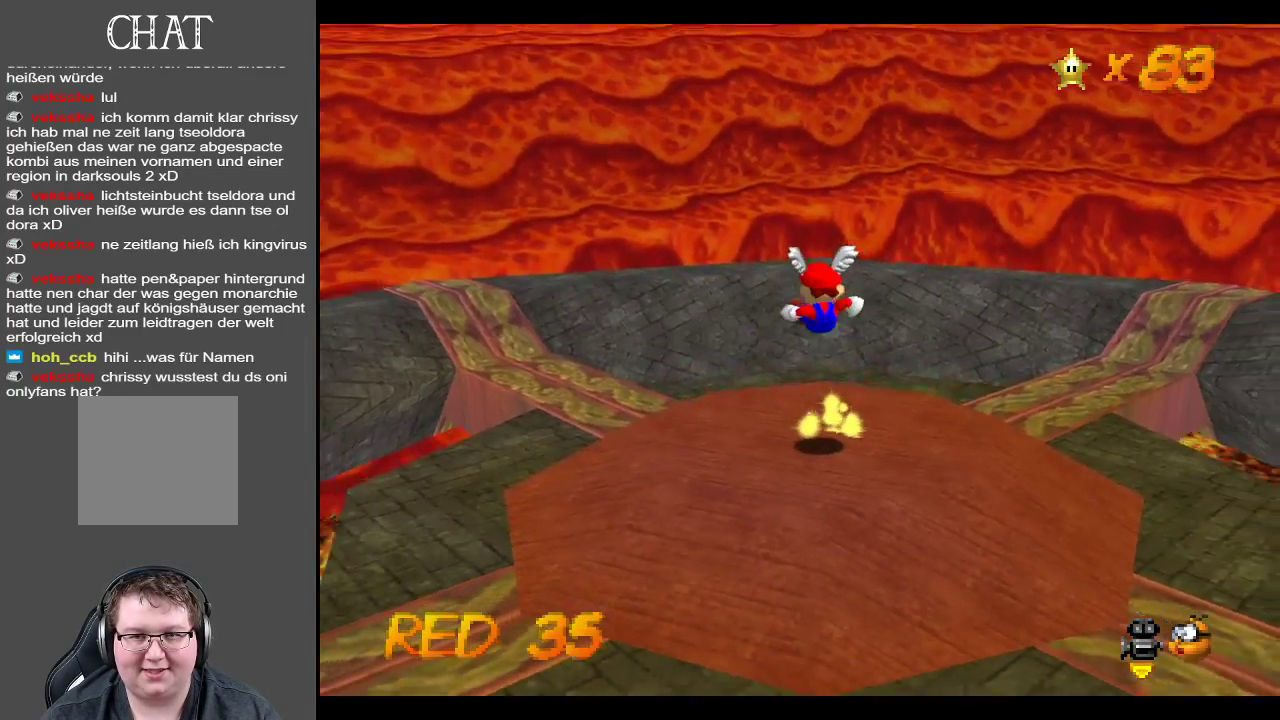
{"buttons": [], "left_stick": "up", "right_stick": "center", "events": [[33, "Y", "down"], [167, "Y", "up"], [417, "left_stick", "up"]]}
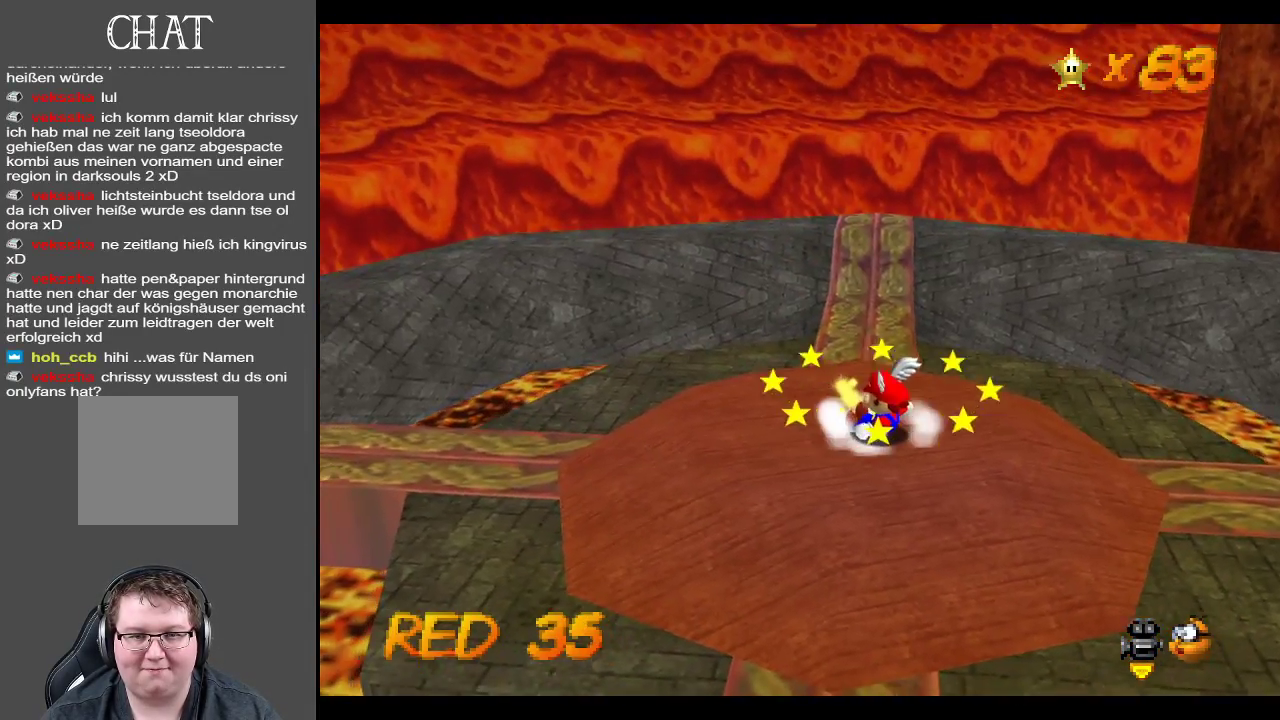
{"buttons": [], "left_stick": "center", "right_stick": "center", "events": [[83, "left_stick", "center"]]}
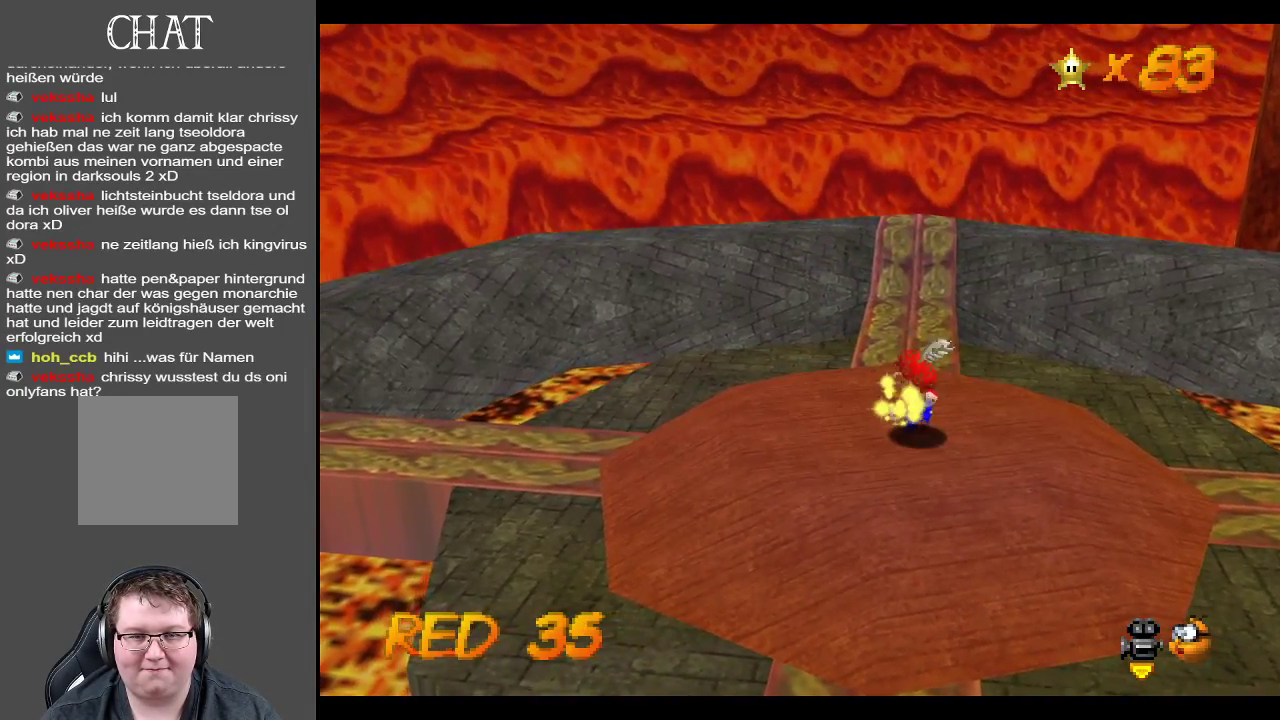
{"buttons": [], "left_stick": "center", "right_stick": "center", "events": []}
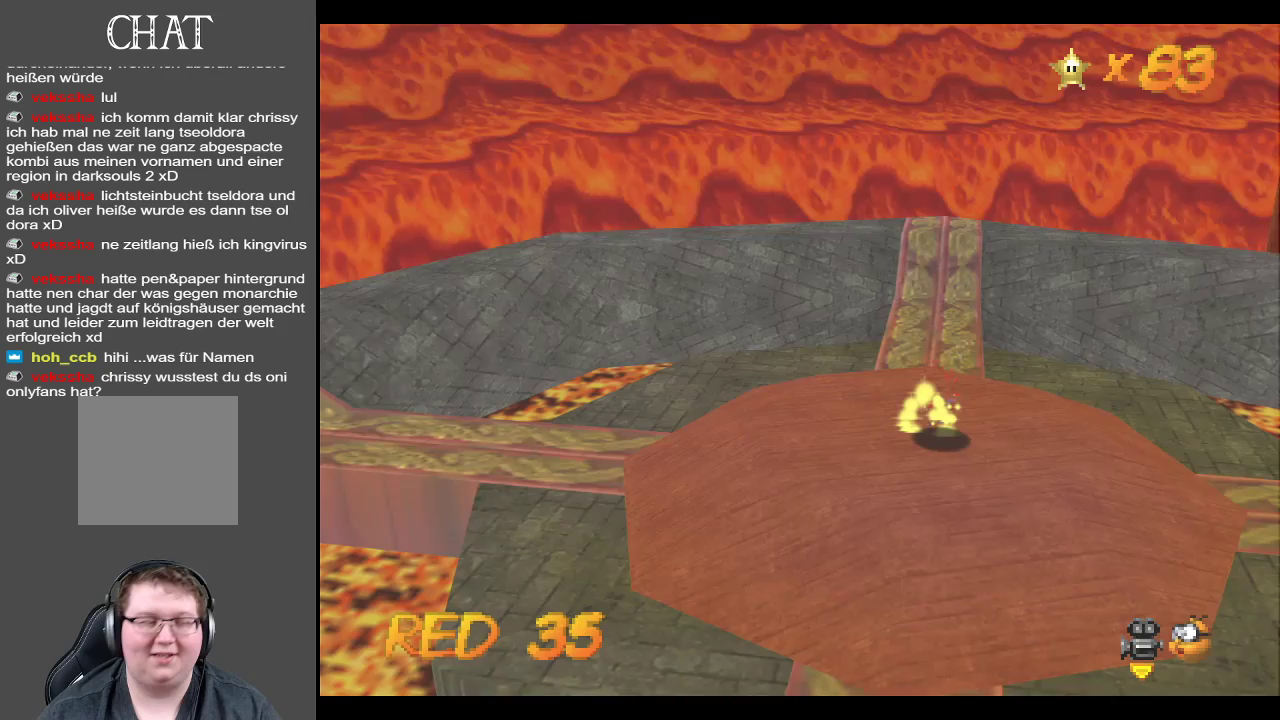
{"buttons": [], "left_stick": "center", "right_stick": "center", "events": []}
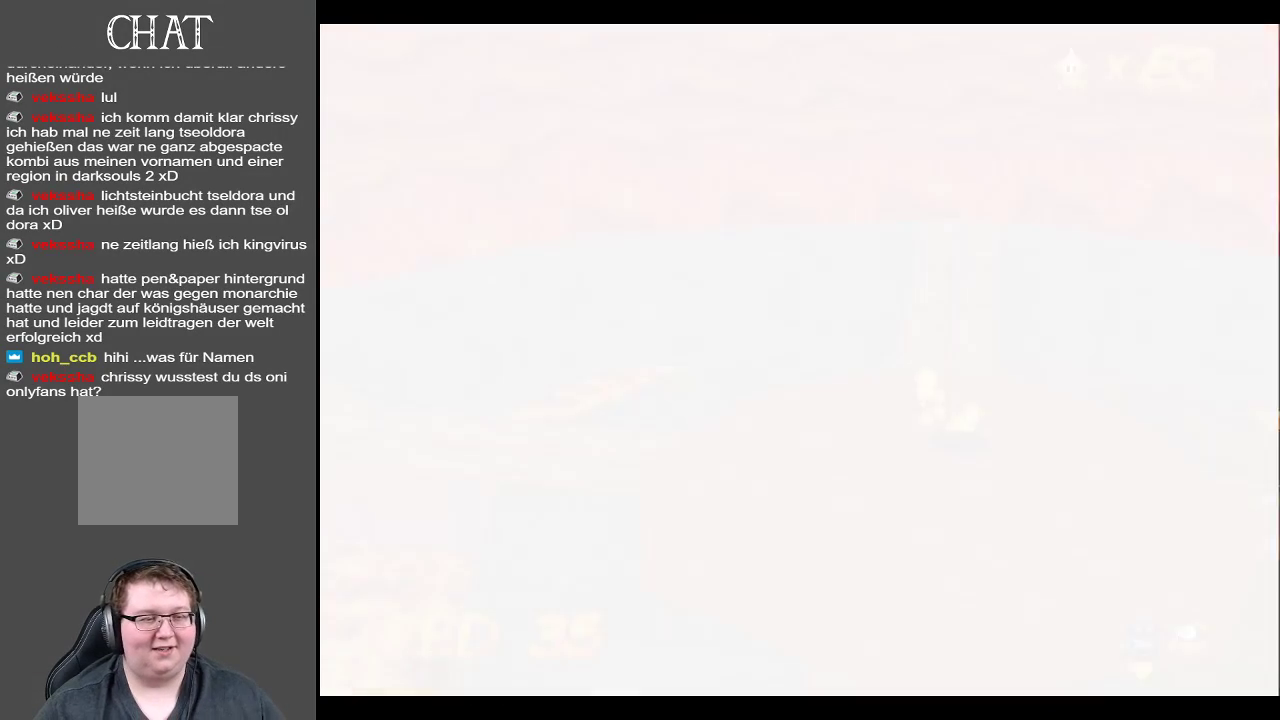
{"buttons": [], "left_stick": "center", "right_stick": "center", "events": []}
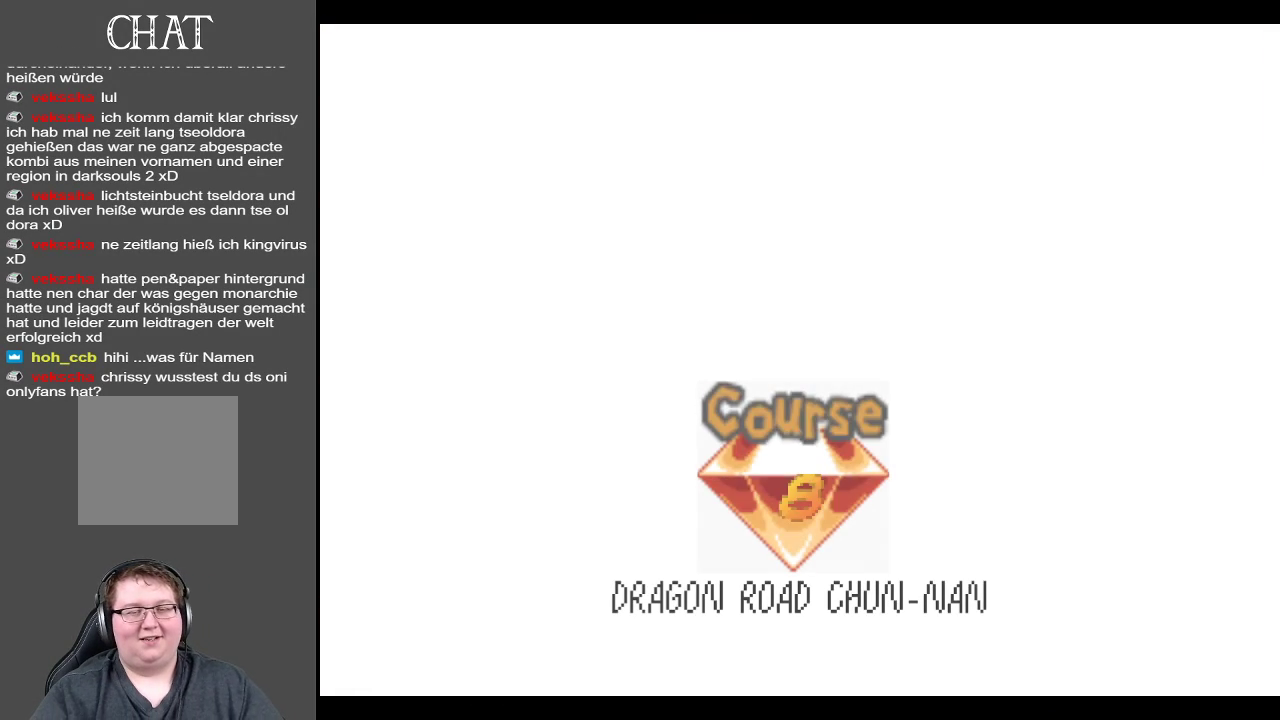
{"buttons": [], "left_stick": "center", "right_stick": "center", "events": []}
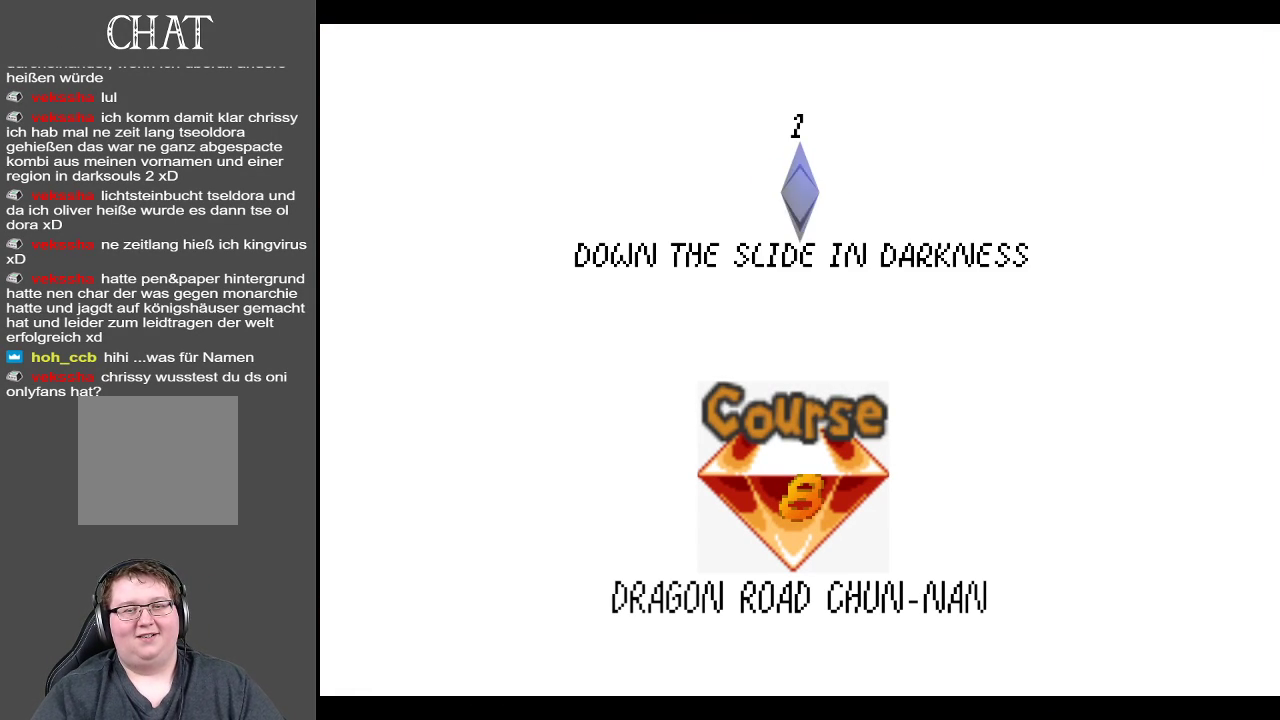
{"buttons": [], "left_stick": "center", "right_stick": "center", "events": []}
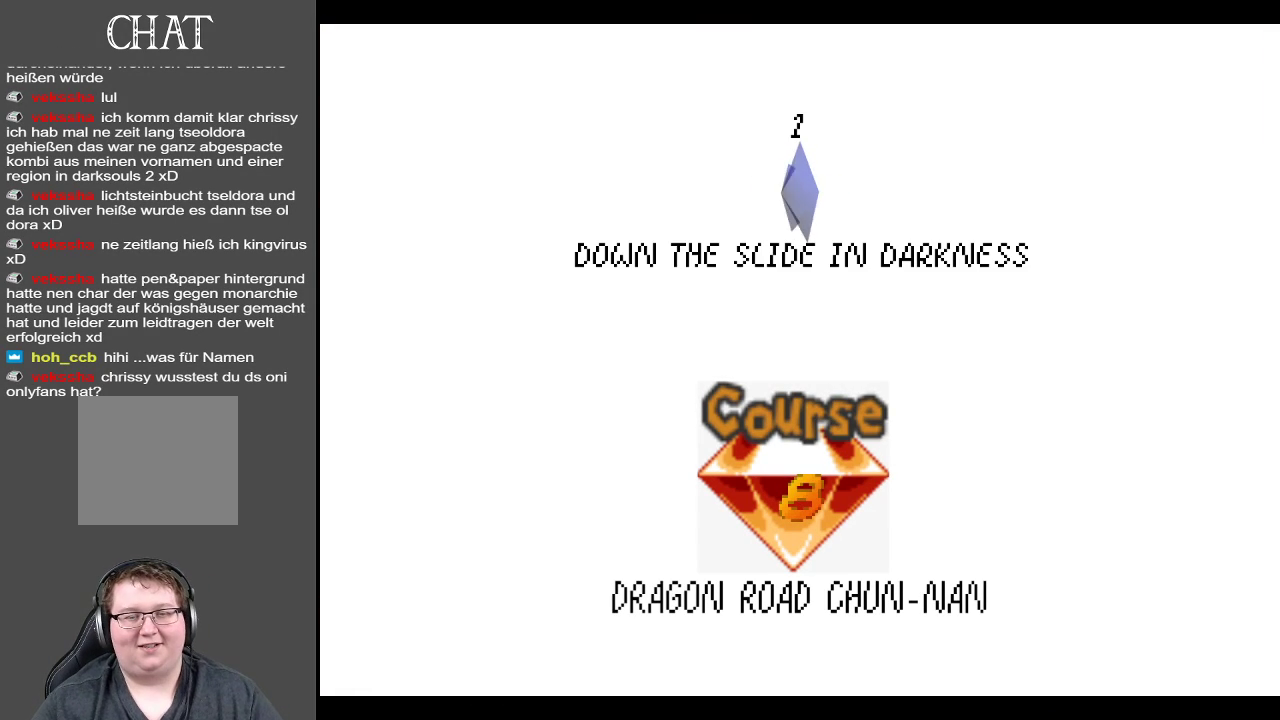
{"buttons": [], "left_stick": "center", "right_stick": "center", "events": []}
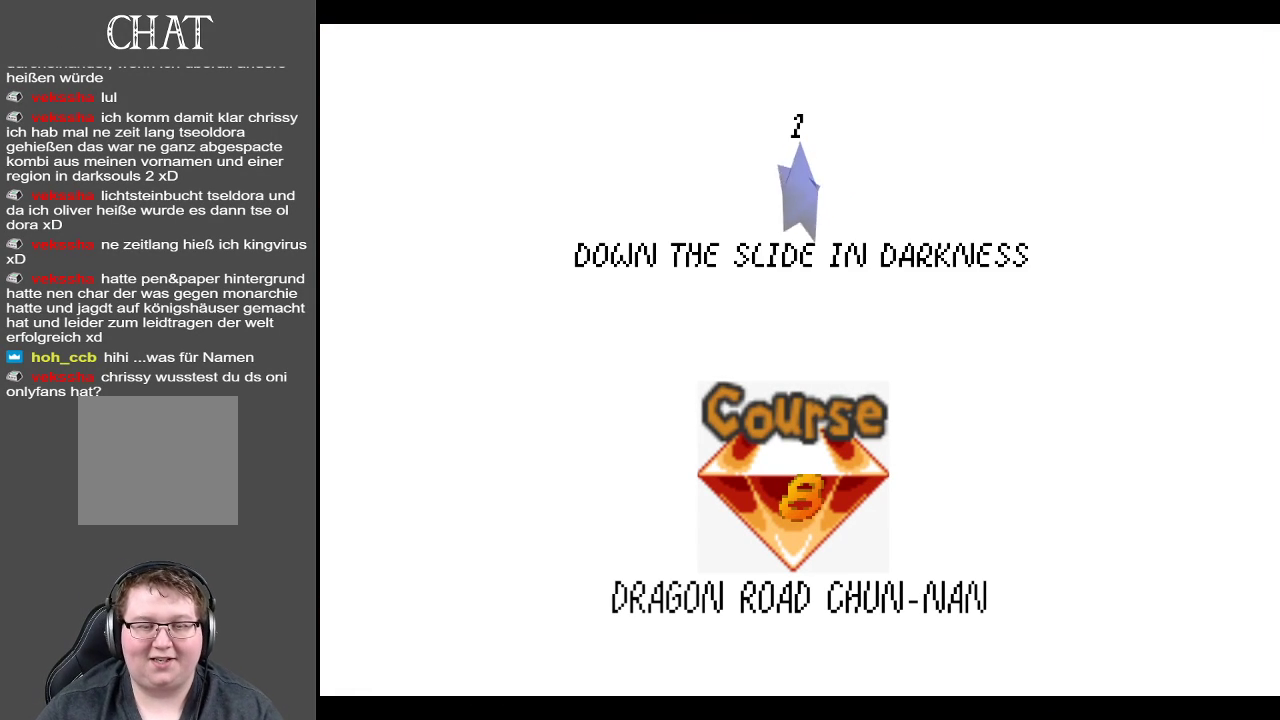
{"buttons": [], "left_stick": "center", "right_stick": "center", "events": []}
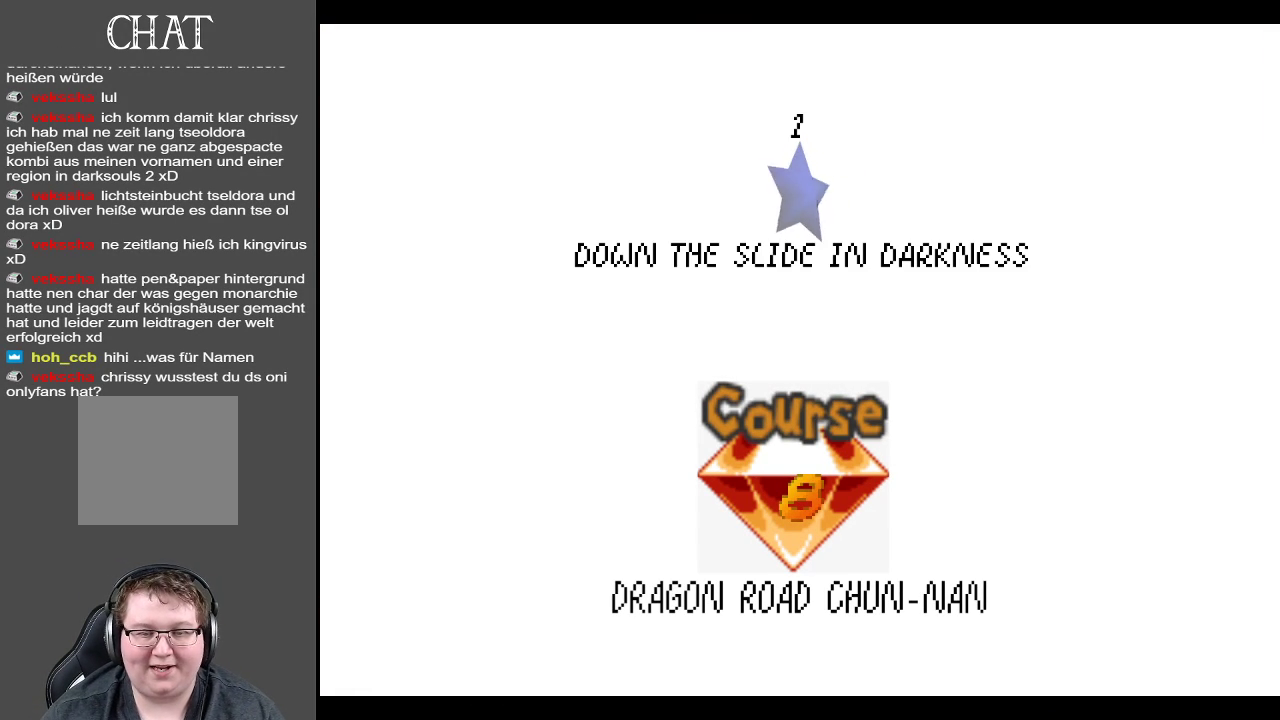
{"buttons": [], "left_stick": "center", "right_stick": "center", "events": []}
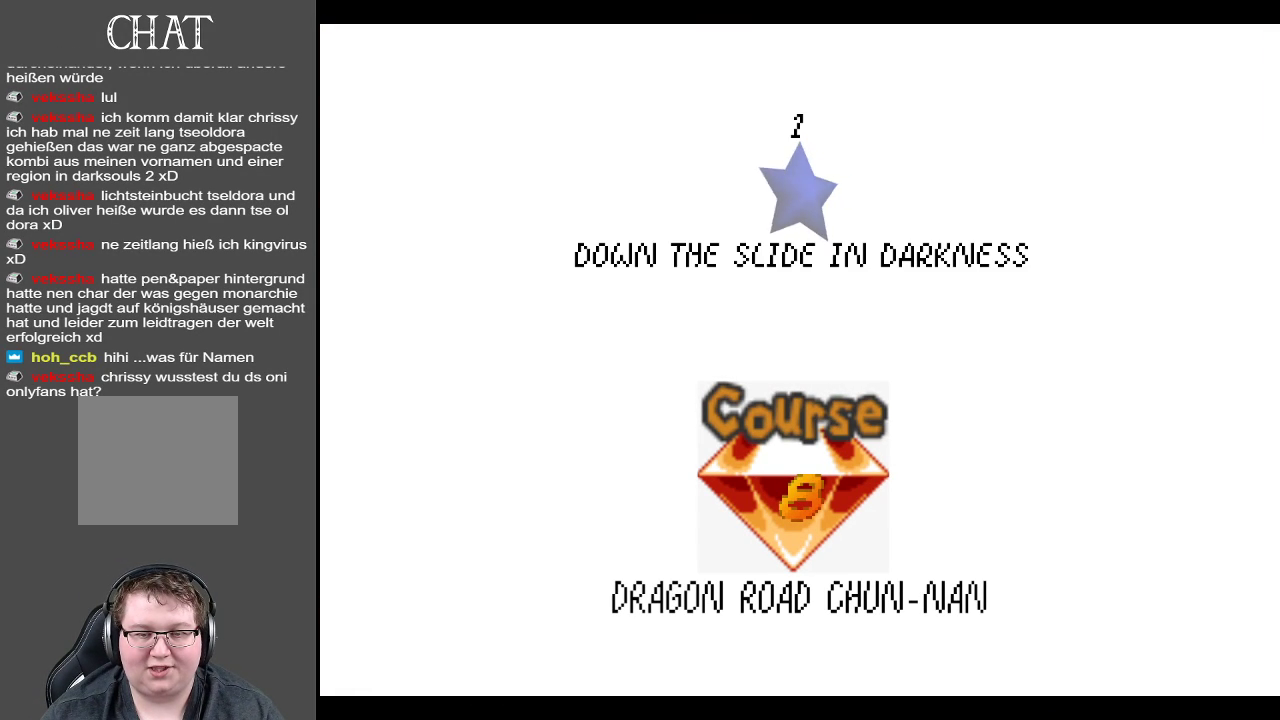
{"buttons": [], "left_stick": "center", "right_stick": "center", "events": []}
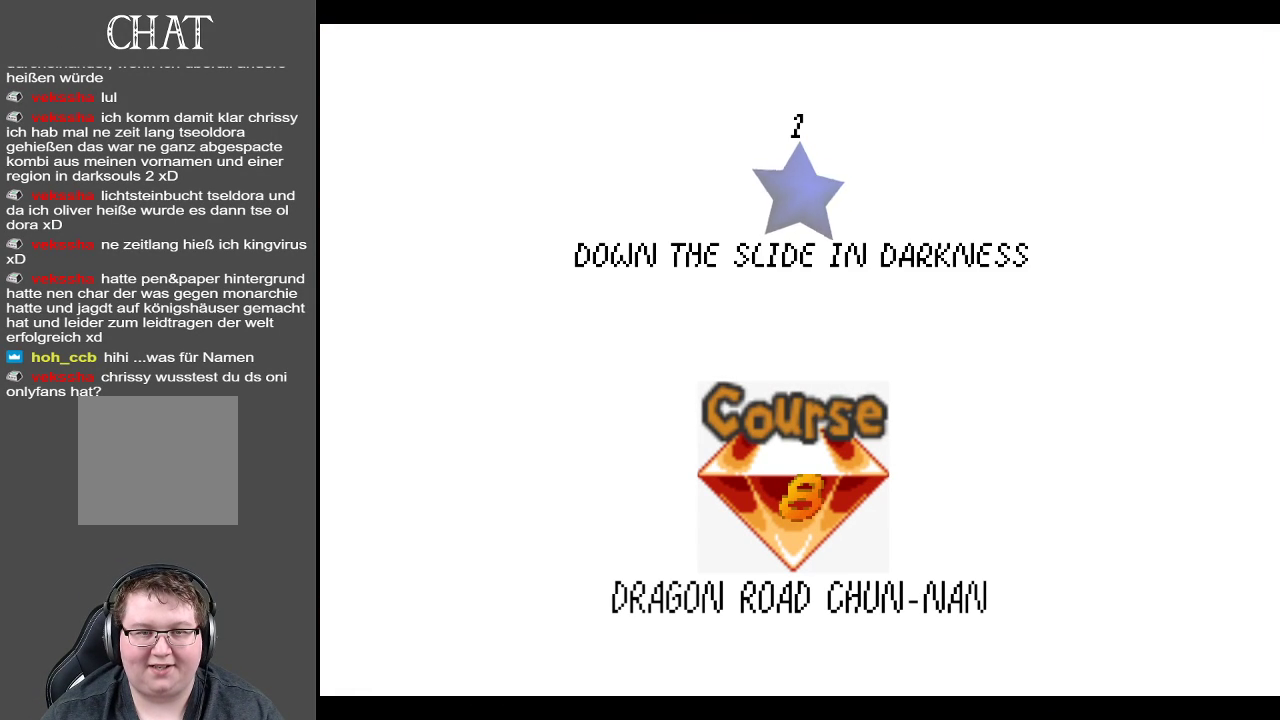
{"buttons": [], "left_stick": "center", "right_stick": "center", "events": []}
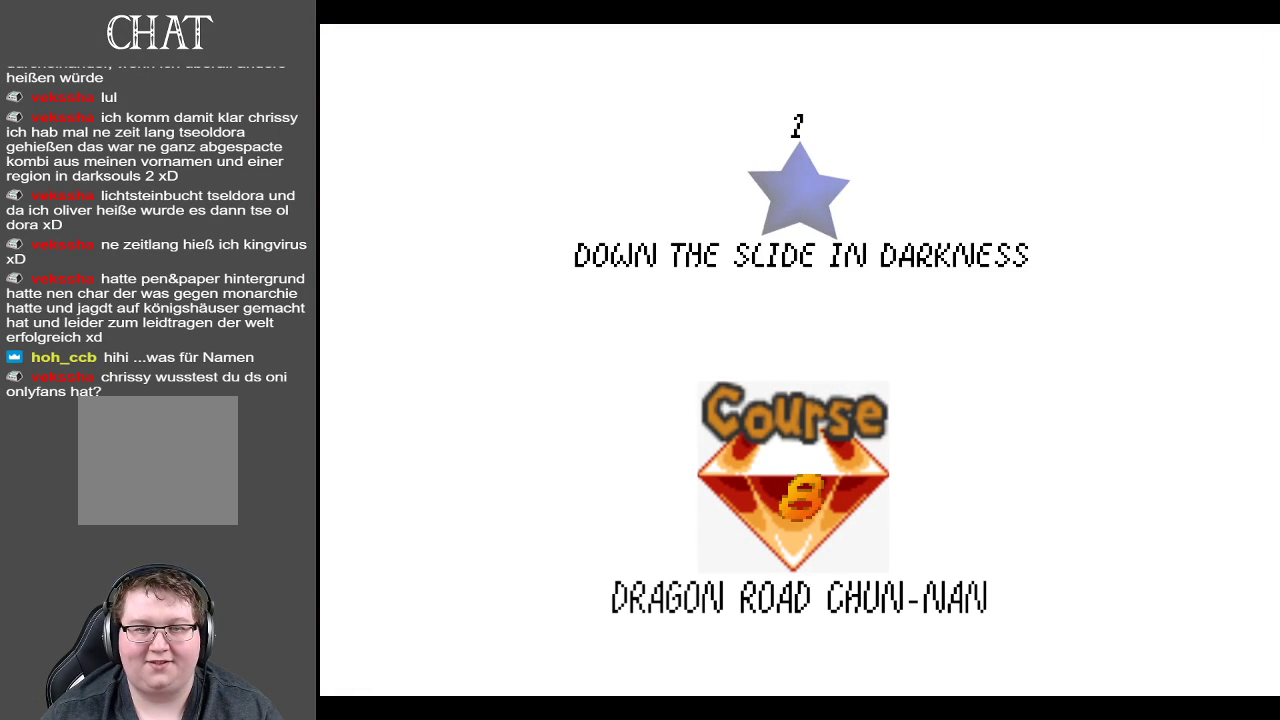
{"buttons": ["A"], "left_stick": "center", "right_stick": "center", "events": [[483, "A", "down"]]}
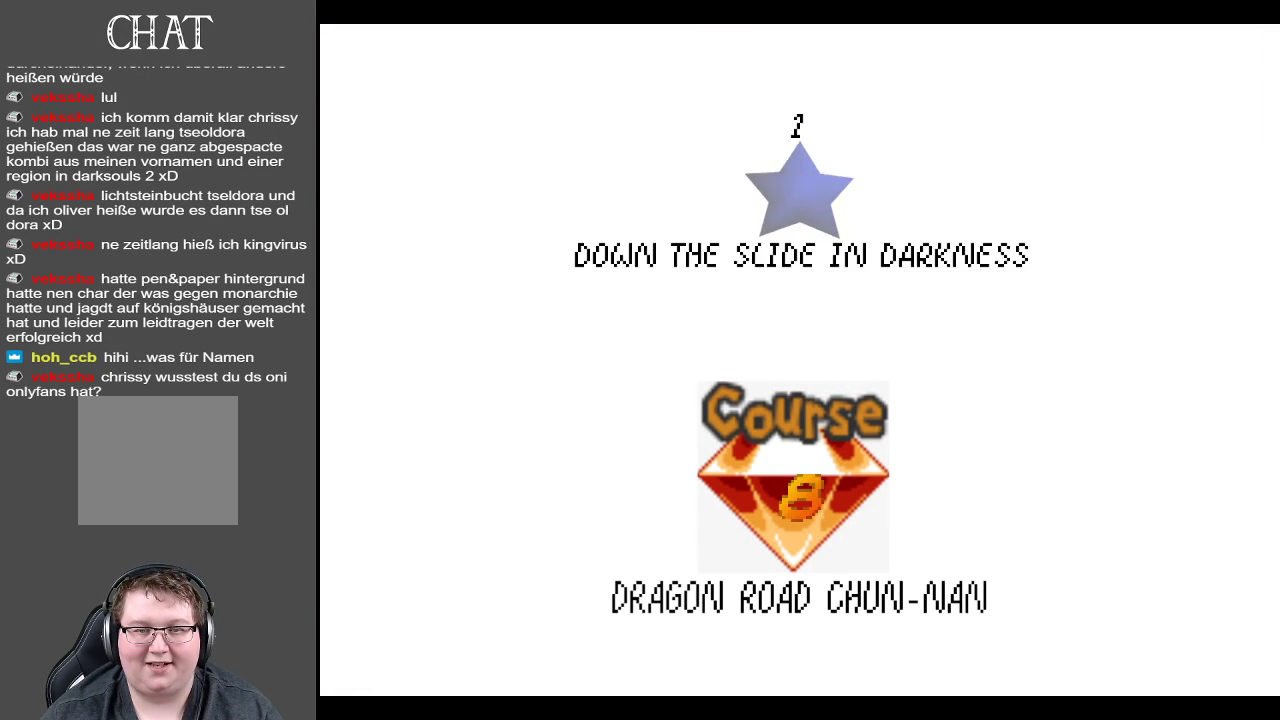
{"buttons": [], "left_stick": "center", "right_stick": "center", "events": [[100, "A", "up"]]}
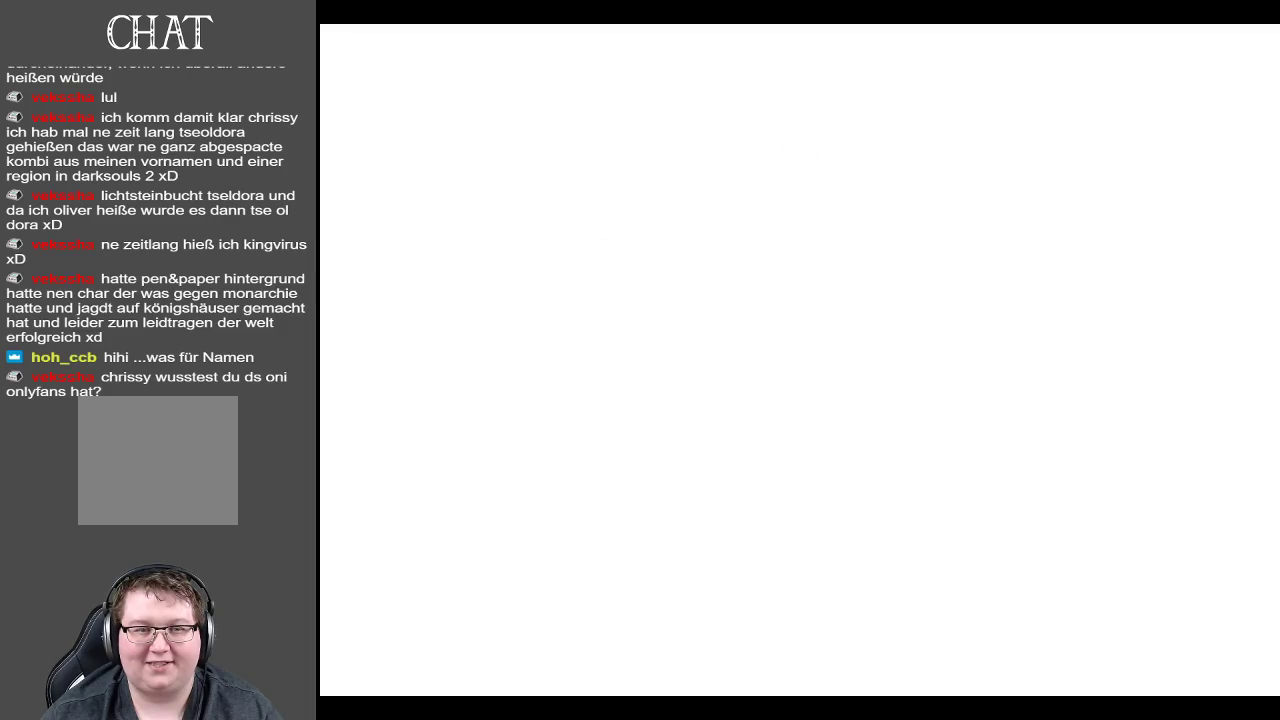
{"buttons": [], "left_stick": "center", "right_stick": "center", "events": []}
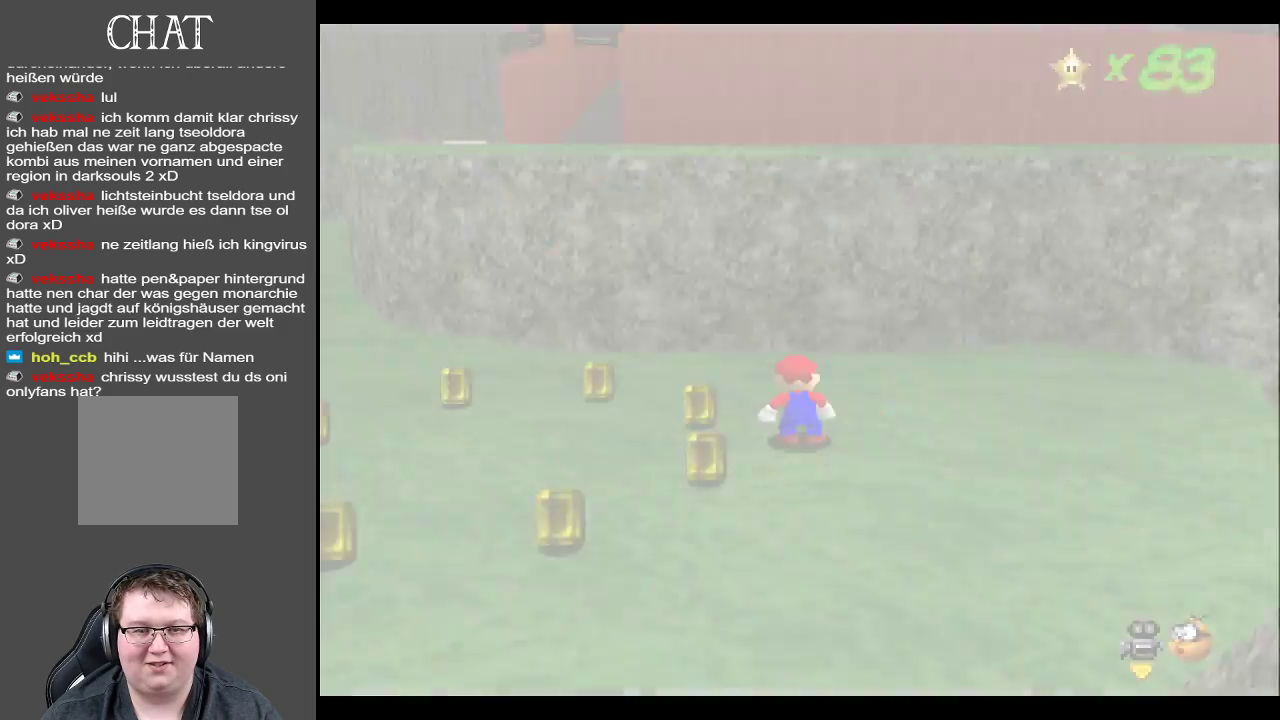
{"buttons": ["B"], "left_stick": "center", "right_stick": "center", "events": [[383, "B", "down"]]}
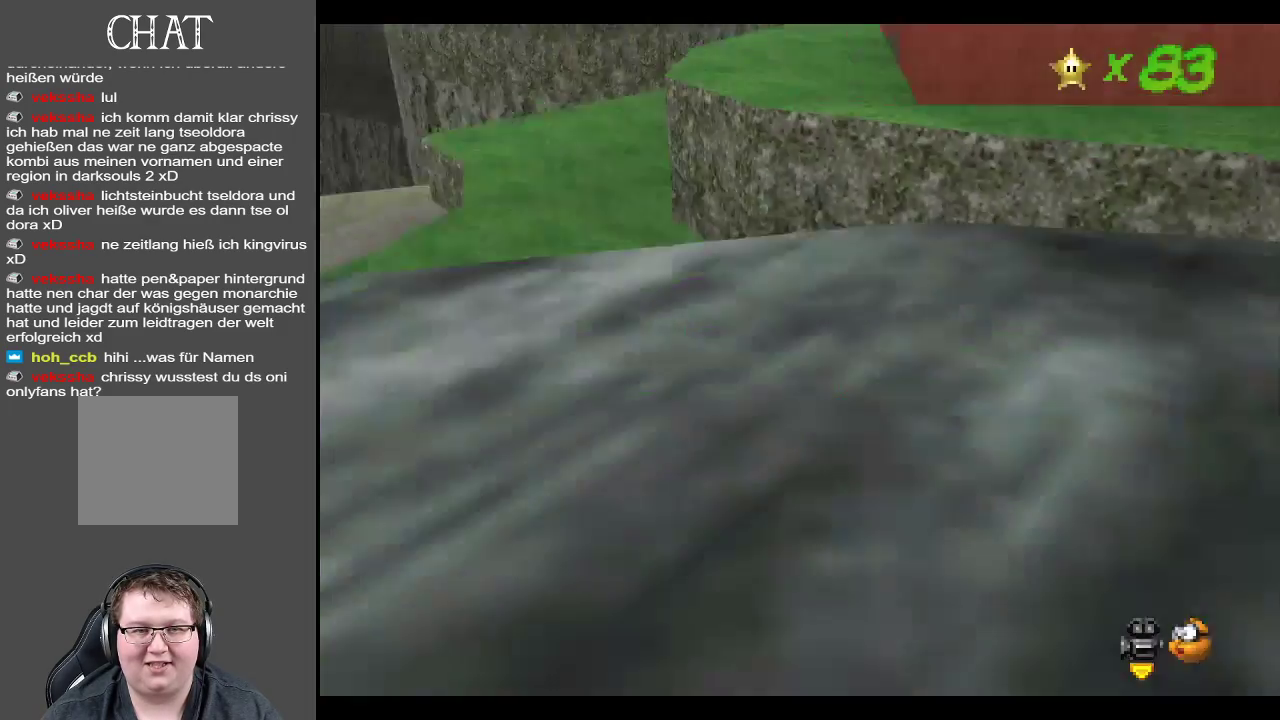
{"buttons": [], "left_stick": "up", "right_stick": "center", "events": [[33, "B", "up"], [267, "B", "down"], [267, "left_stick", "up"], [383, "B", "up"]]}
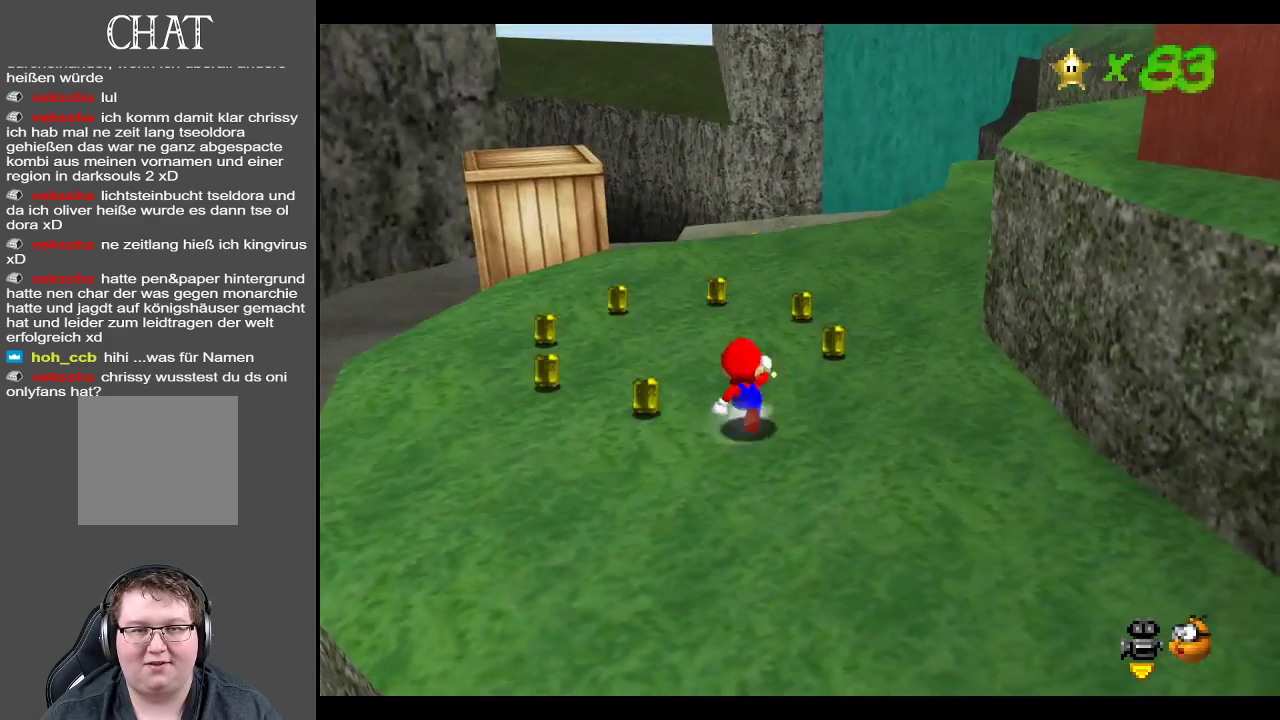
{"buttons": [], "left_stick": "up", "right_stick": "center", "events": []}
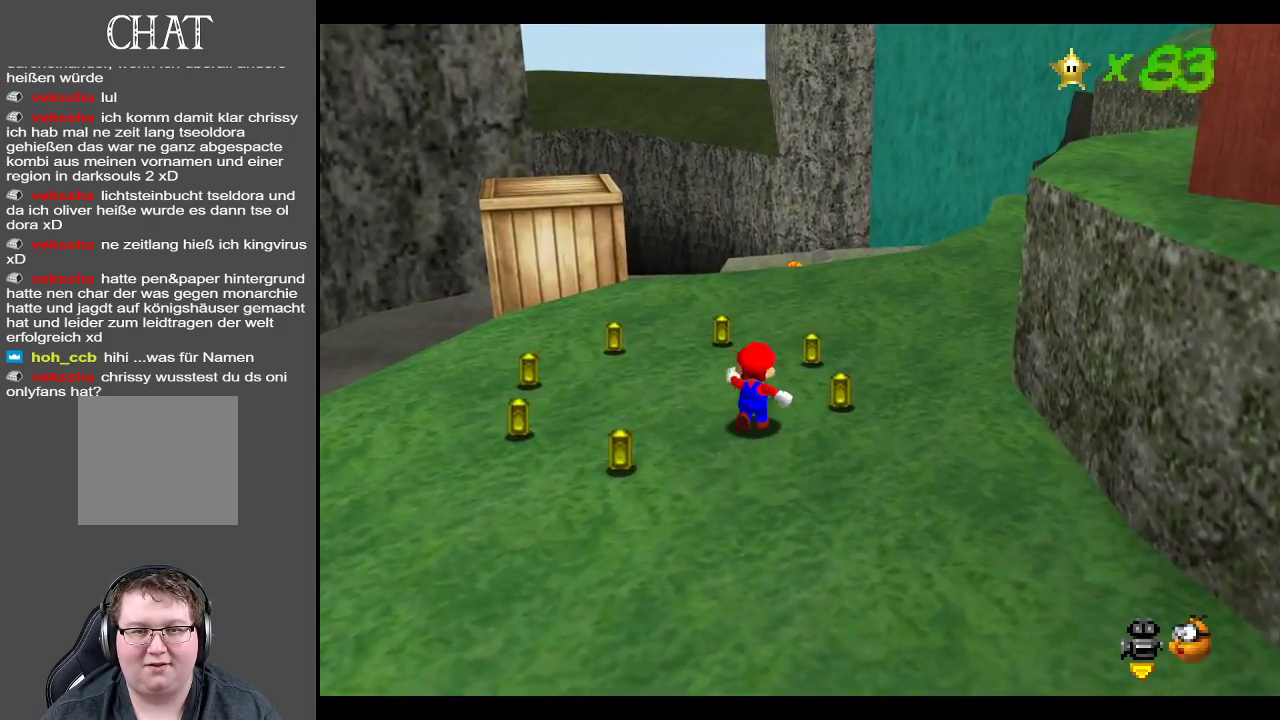
{"buttons": [], "left_stick": "up-left", "right_stick": "center", "events": [[467, "left_stick", "up-left"]]}
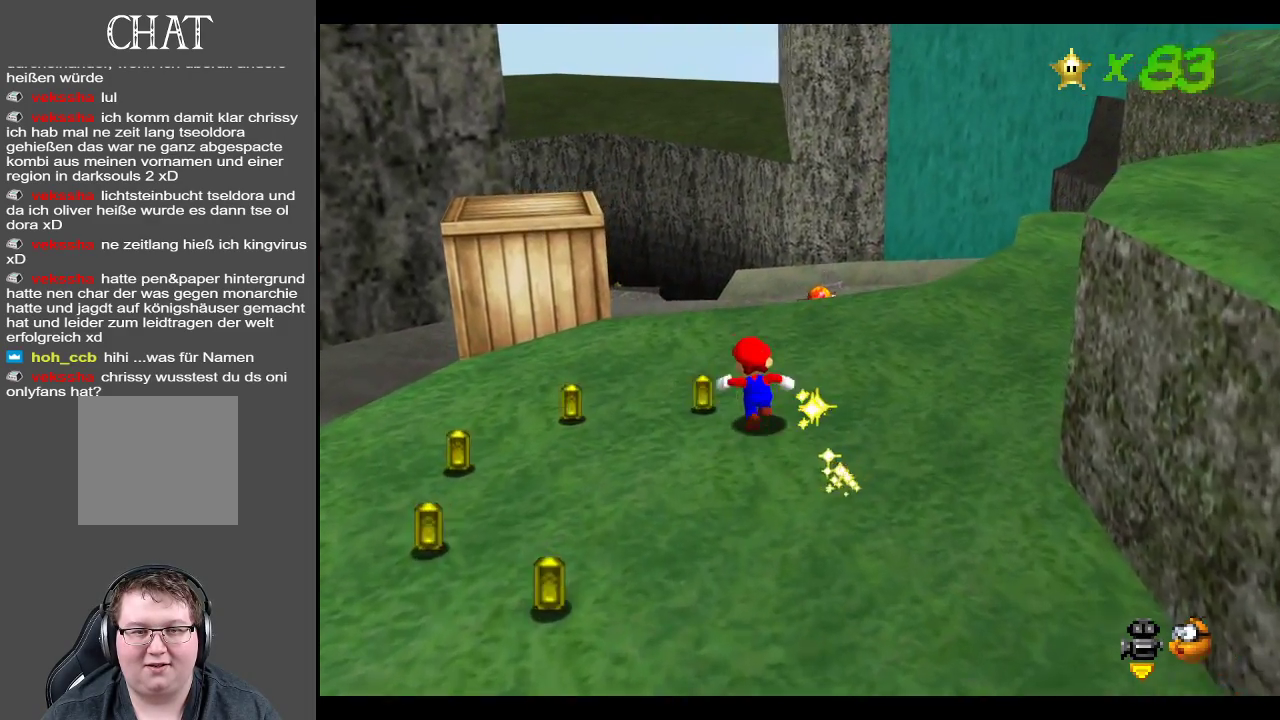
{"buttons": [], "left_stick": "down-left", "right_stick": "center", "events": [[317, "left_stick", "left"], [467, "left_stick", "down-left"]]}
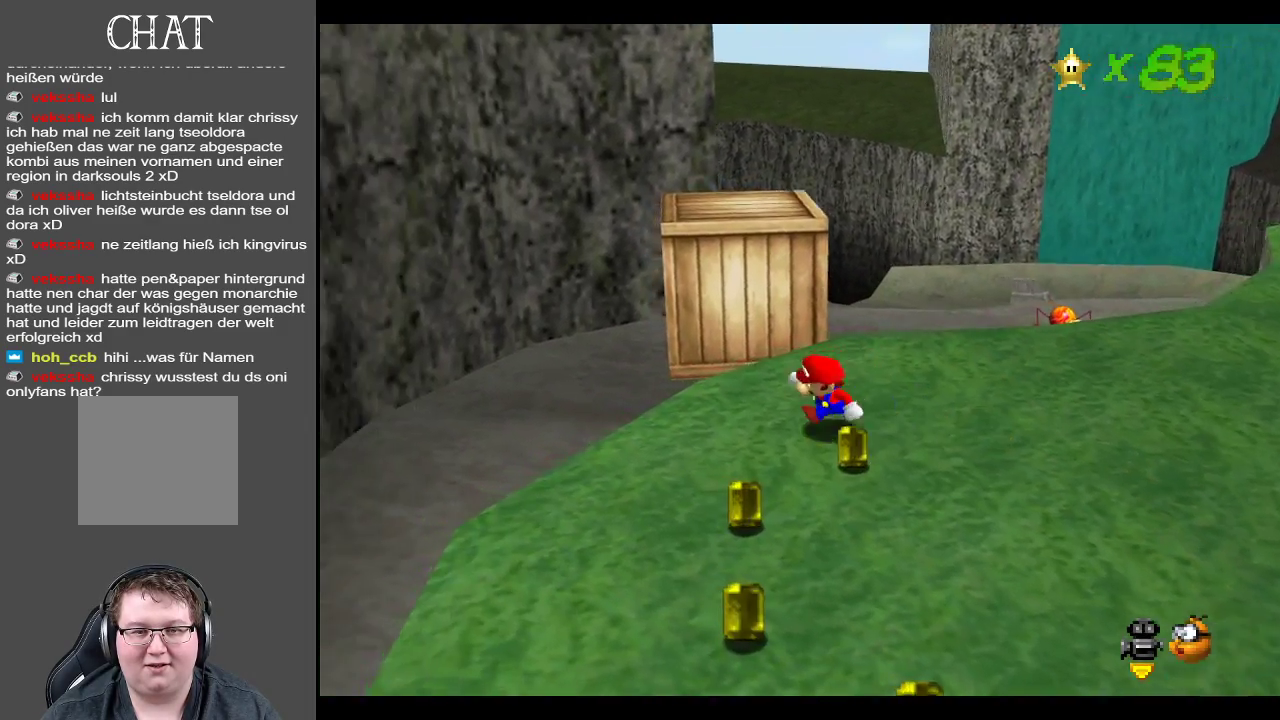
{"buttons": [], "left_stick": "down", "right_stick": "center", "events": [[133, "left_stick", "down"]]}
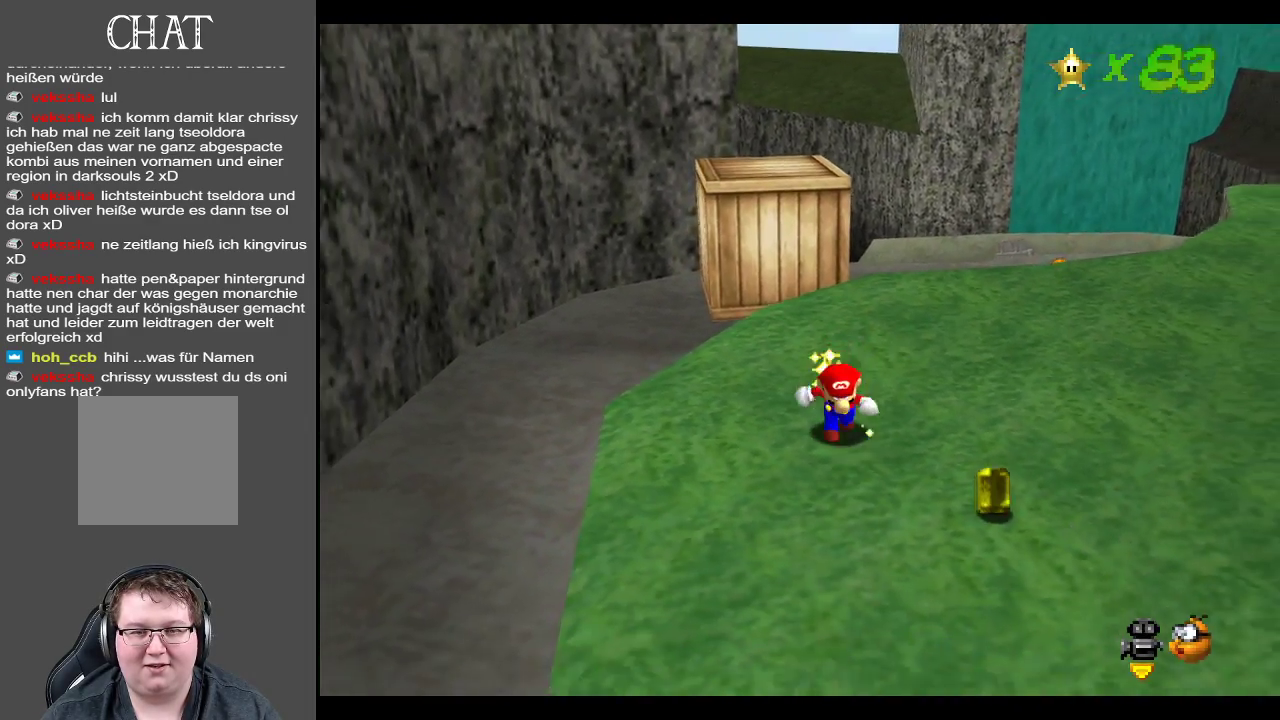
{"buttons": [], "left_stick": "right", "right_stick": "center", "events": [[100, "left_stick", "down-right"], [483, "left_stick", "right"]]}